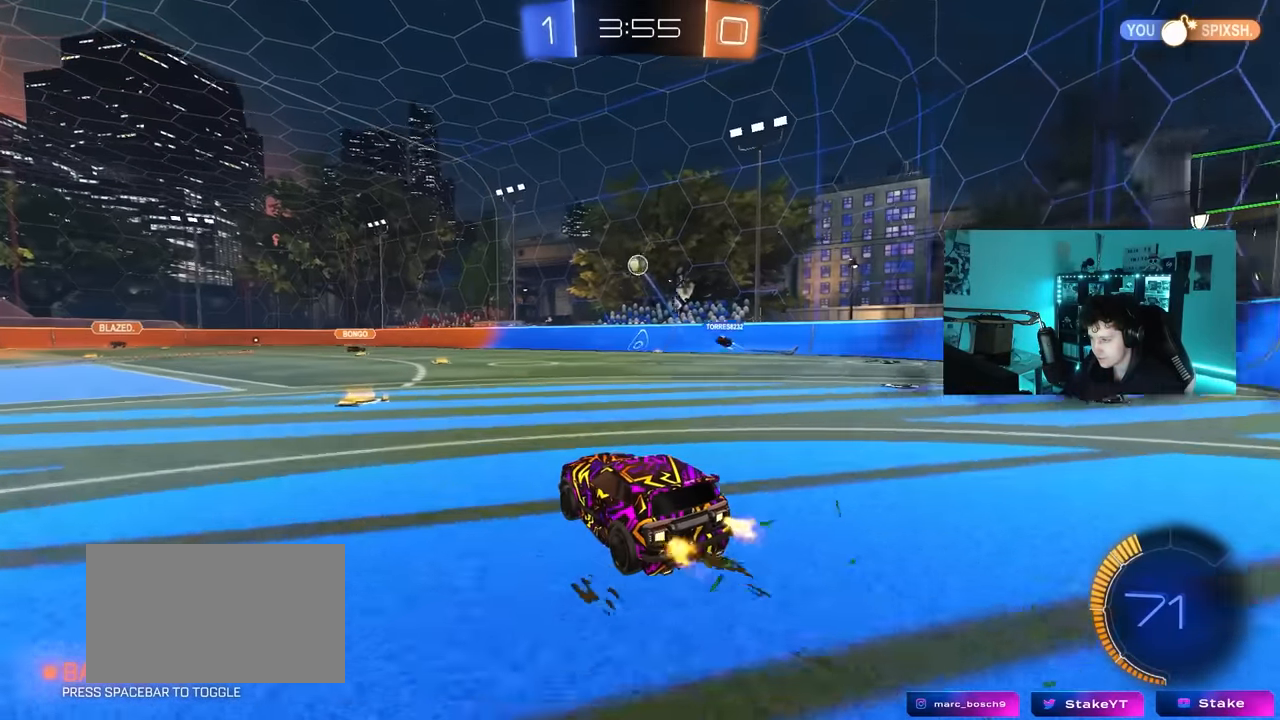
Gameplay with keyboard and mouse; each line is a JSON object with the keys and mouse buttons held at the frame after it. "events" lists presses ("down") and releases ("up") of "1", "2", "3", "4", "5", "a", "alt", "c", "caps_lock", "ctrl", "d", "e", "f", "g", "q", "r", "s", "shift", "space", "t", "tab", "v", "w", "x", "z", "mouse_left", "mouse_wheel" and "mouse_right" between this image and that frame as [ms after this image, input, new state], when the widget could be followed in between. "mouse_left", "mouse_wheel", "mouse_right" = the "left", "wheel", "right" buttons of the "mouse" list. No other keys are recorded. "wheel" means that the mouse wheel is clicked or scrolled. "mouse_move" is the direction in which the mouse moves at that frame (one of eight, or "still"), when it could be read.
{"keys": ["w"], "mouse": [], "mouse_move": "still", "events": [[83, "a", "down"], [233, "a", "up"], [367, "d", "down"], [500, "d", "up"]]}
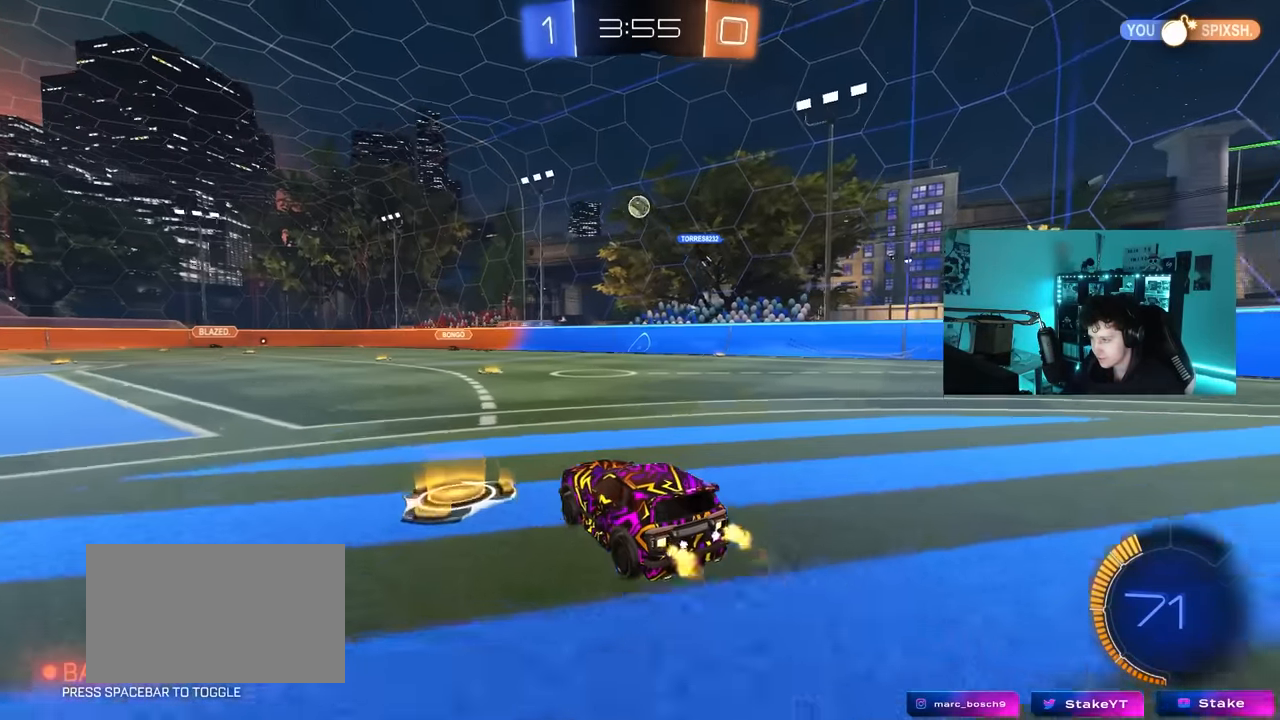
{"keys": ["w"], "mouse": [], "mouse_move": "still", "events": [[150, "mouse_left", "down"], [283, "d", "down"], [333, "mouse_left", "up"], [383, "d", "up"]]}
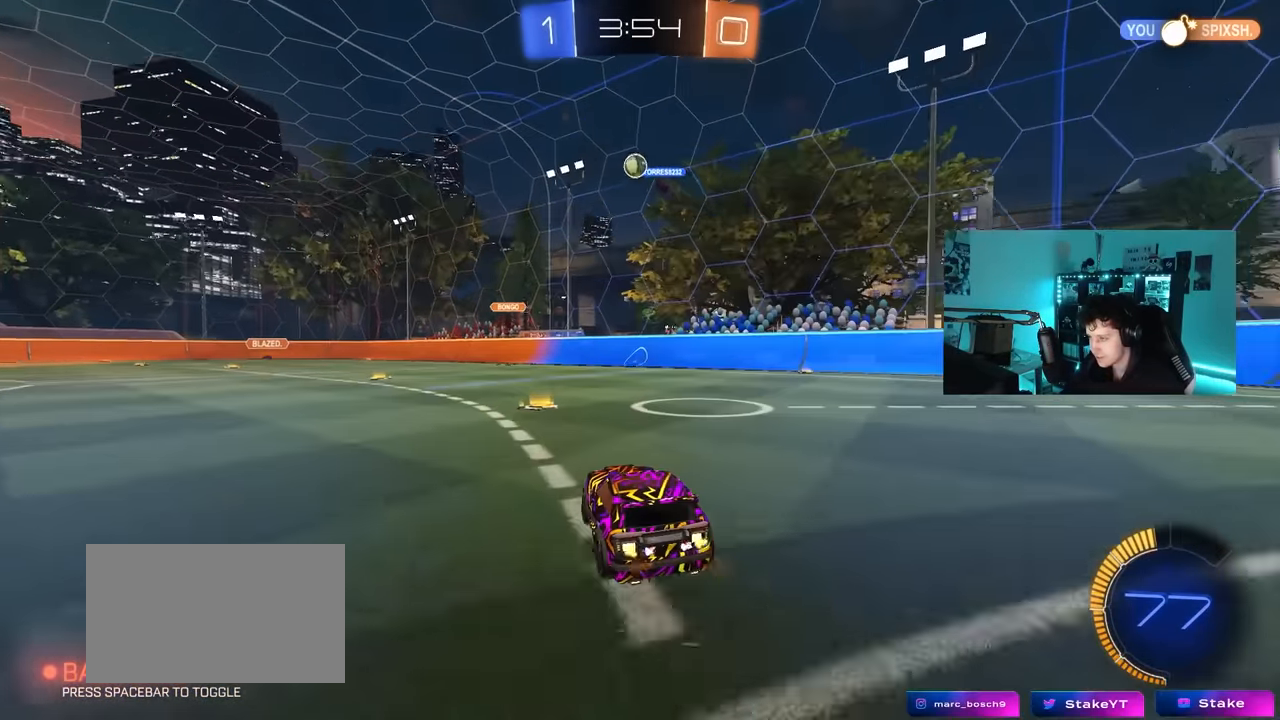
{"keys": ["a", "w"], "mouse": [], "mouse_move": "still", "events": [[300, "d", "down"], [400, "d", "up"], [450, "a", "down"]]}
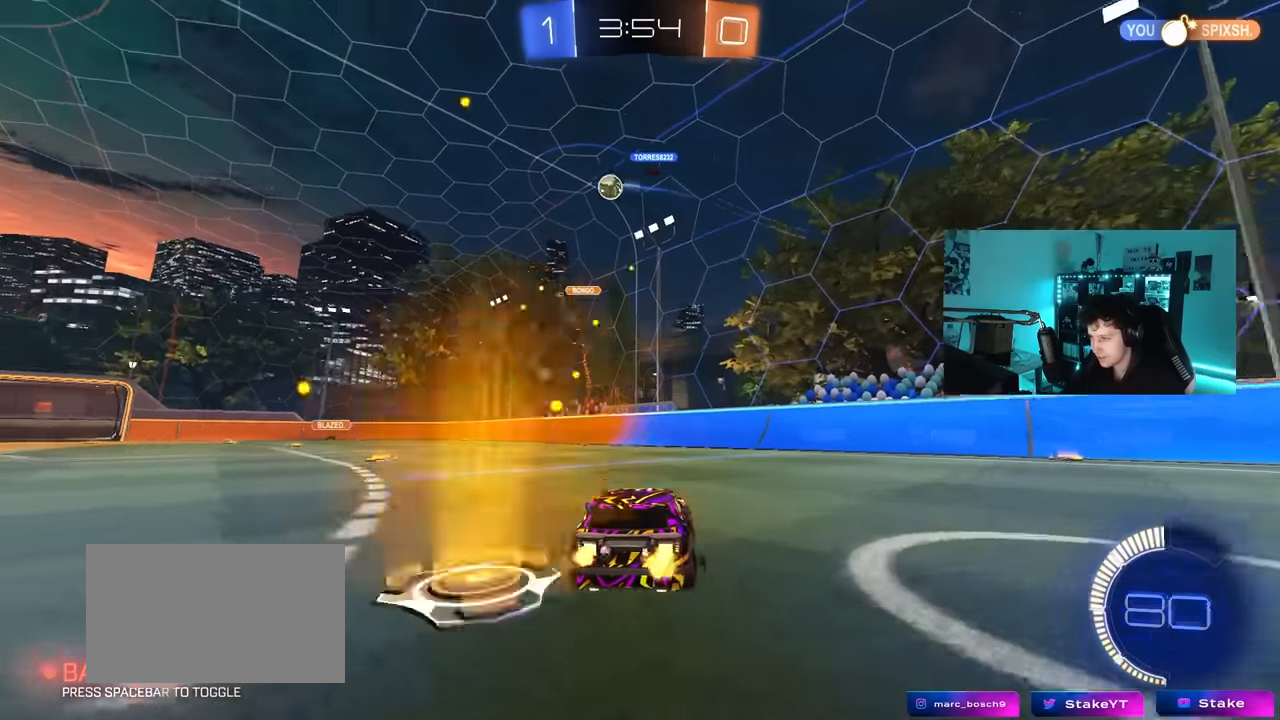
{"keys": ["w"], "mouse": [], "mouse_move": "still", "events": [[417, "a", "up"]]}
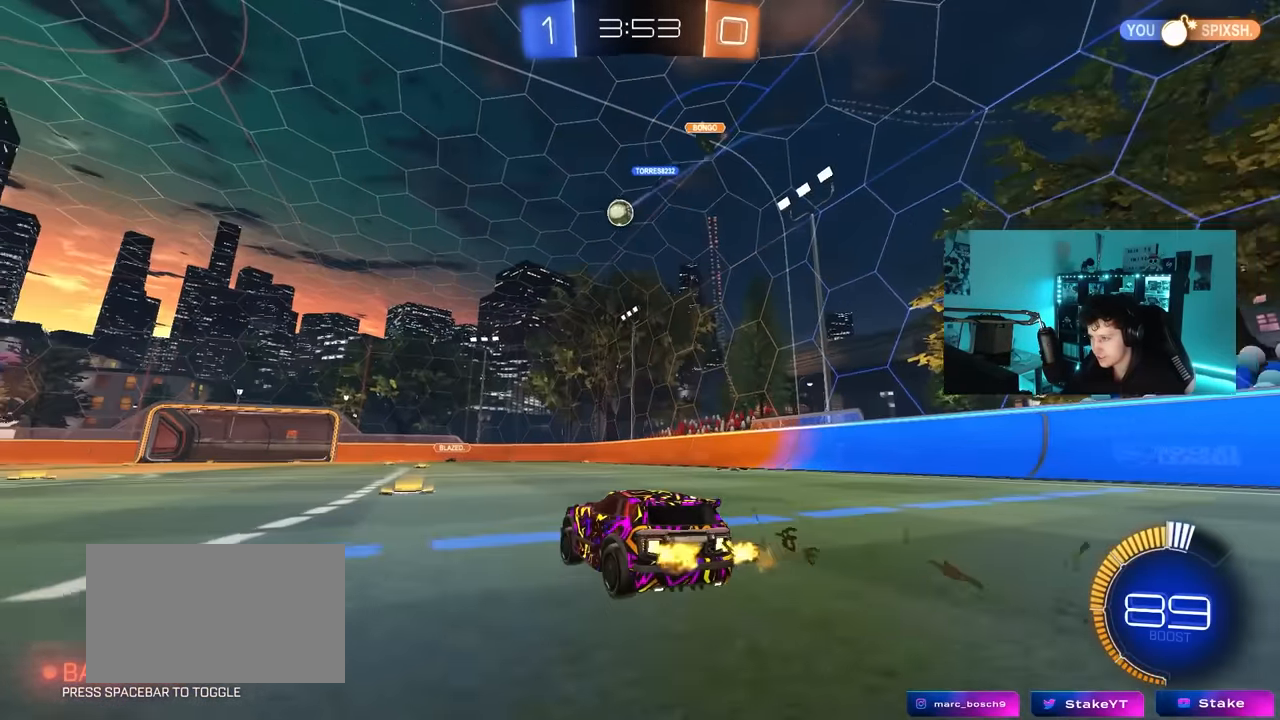
{"keys": [], "mouse": [], "mouse_move": "still", "events": [[100, "a", "down"], [250, "a", "up"], [250, "w", "up"]]}
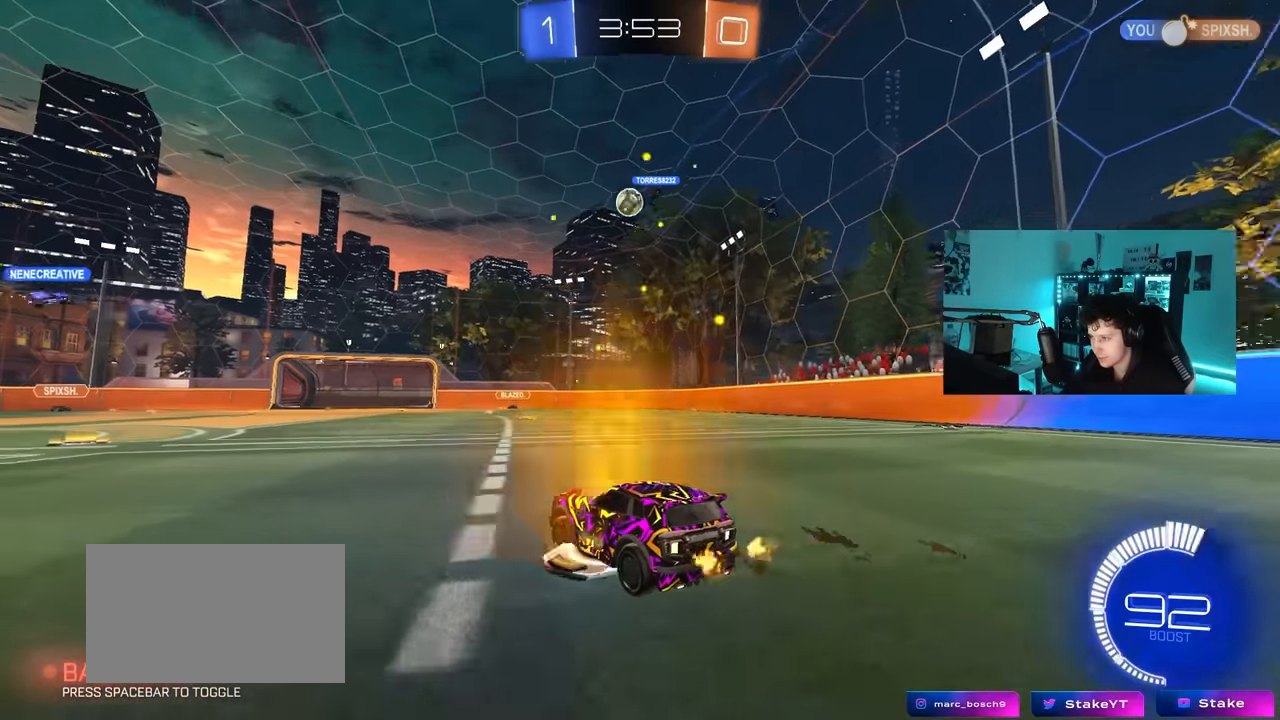
{"keys": ["a", "w"], "mouse": [], "mouse_move": "still", "events": [[67, "w", "down"], [500, "a", "down"]]}
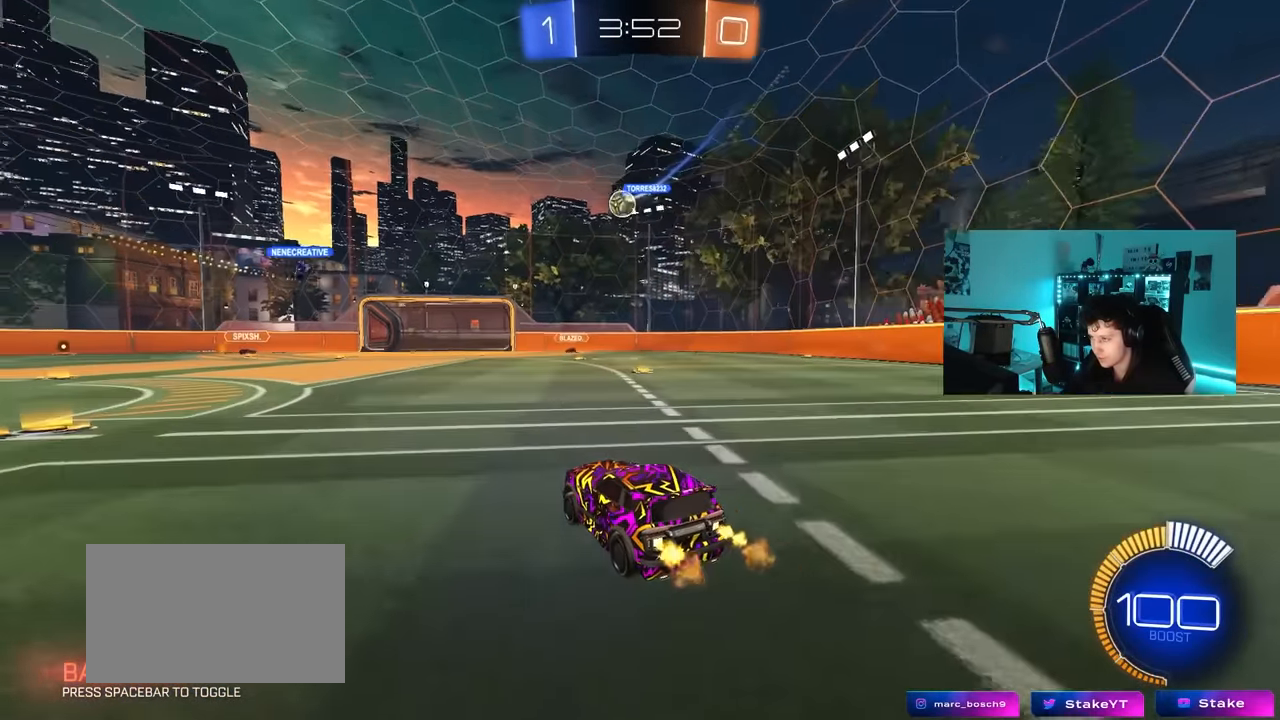
{"keys": ["d", "w"], "mouse": [], "mouse_move": "still", "events": [[417, "a", "up"], [417, "d", "down"]]}
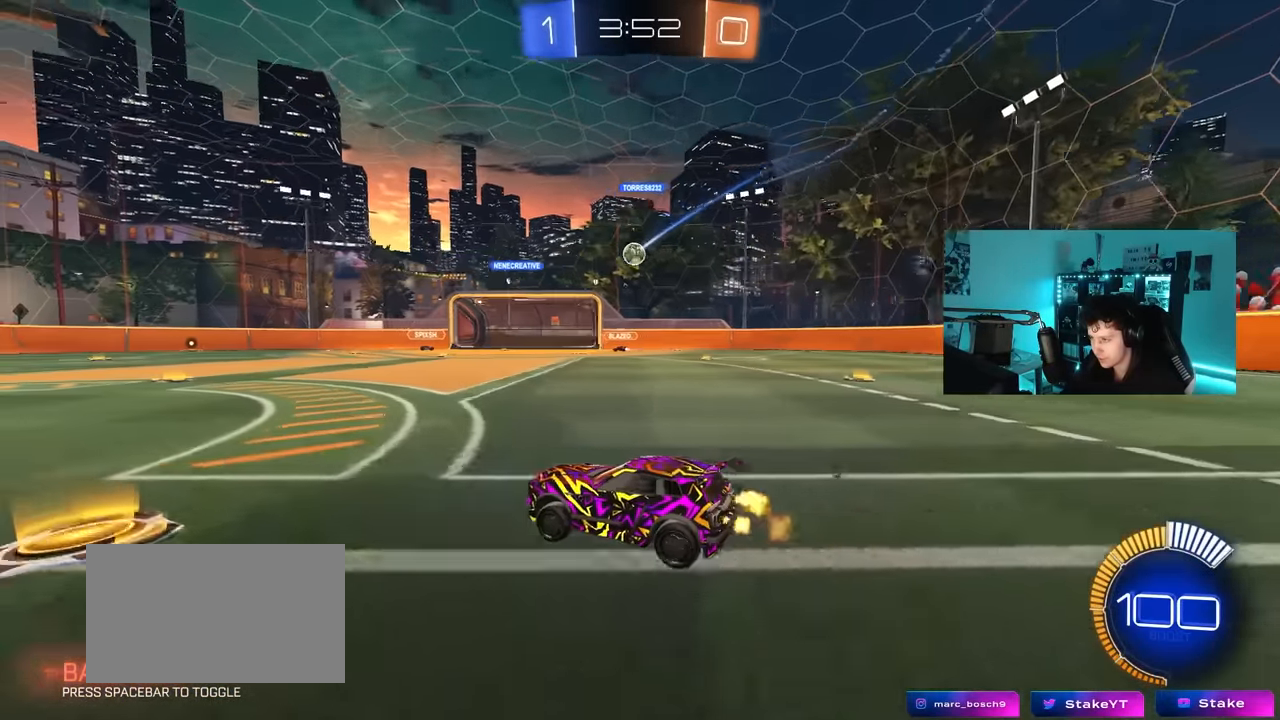
{"keys": ["d", "w"], "mouse": [], "mouse_move": "still", "events": [[150, "d", "up"], [250, "d", "down"]]}
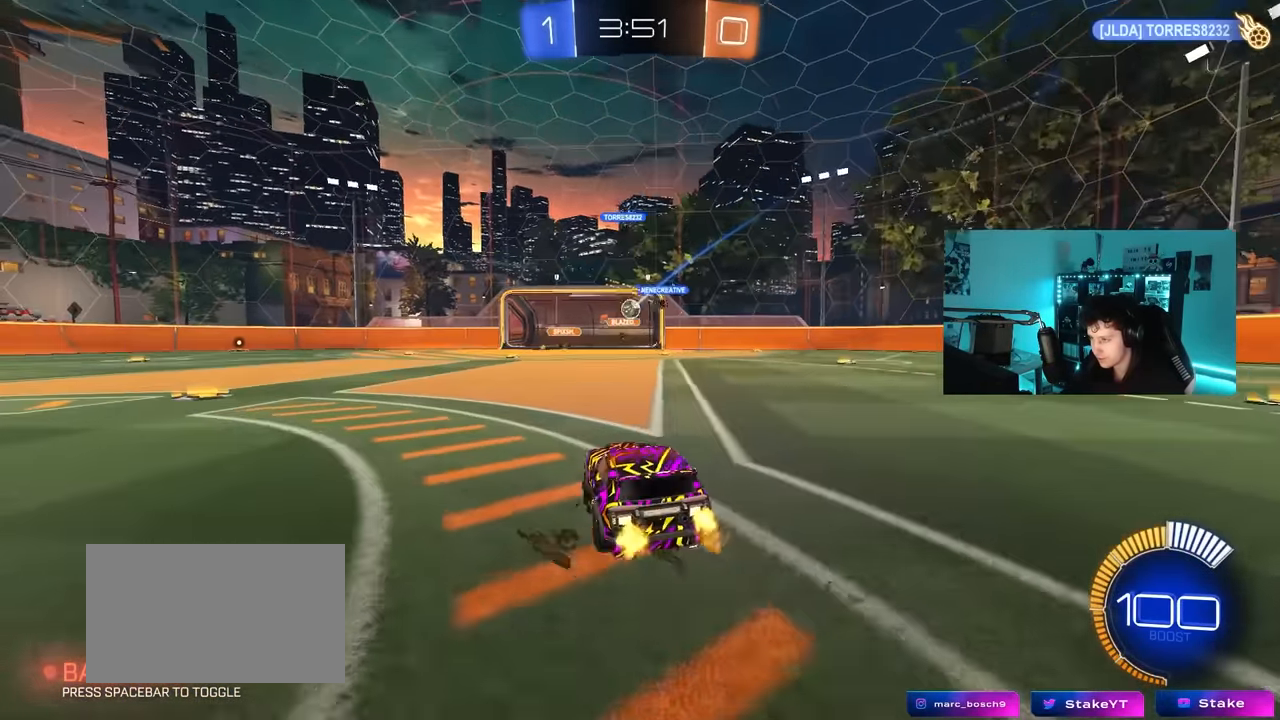
{"keys": ["w"], "mouse": [], "mouse_move": "still", "events": [[67, "d", "up"], [117, "a", "down"], [267, "a", "up"], [300, "d", "down"], [450, "d", "up"]]}
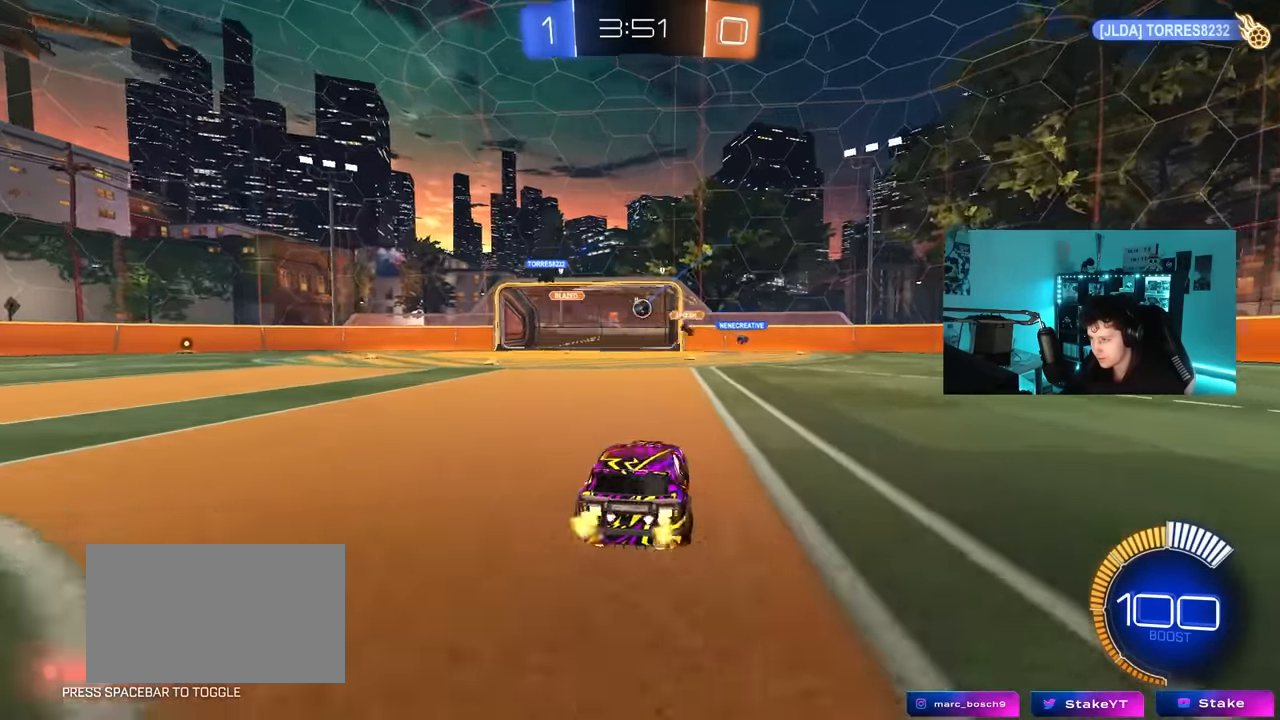
{"keys": [], "mouse": ["left"], "mouse_move": "still", "events": [[167, "w", "up"], [317, "tab", "down"], [417, "mouse_left", "down"], [467, "tab", "up"]]}
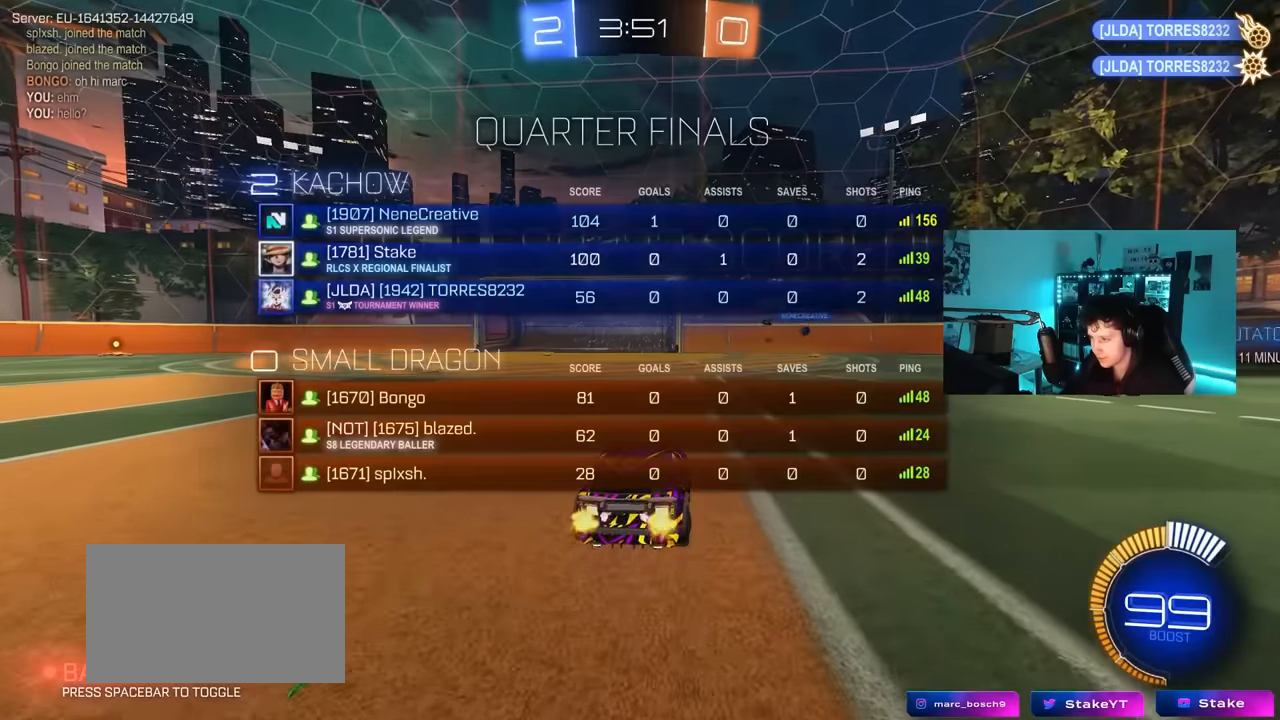
{"keys": [], "mouse": ["left"], "mouse_move": "still", "events": [[100, "a", "down"], [100, "w", "down"], [300, "a", "up"], [333, "w", "up"]]}
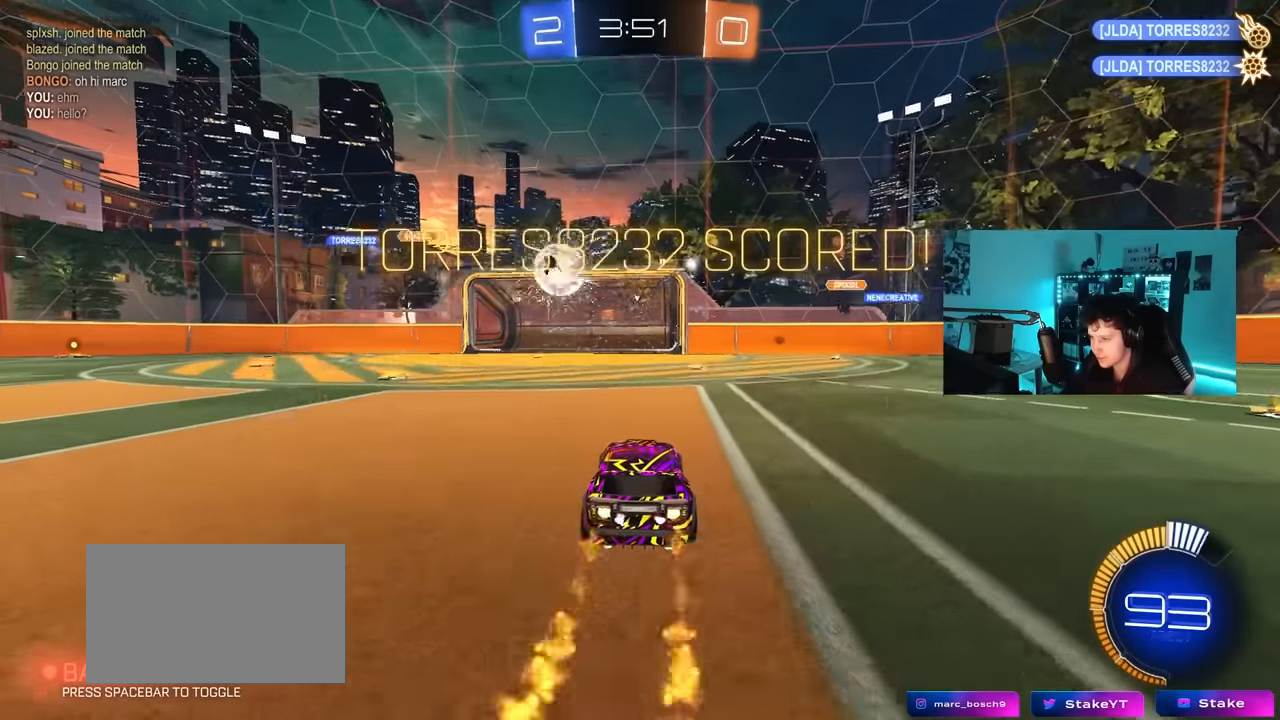
{"keys": ["d", "q"], "mouse": ["left"], "mouse_move": "still", "events": [[33, "mouse_right", "down"], [33, "q", "down"], [33, "s", "down"], [167, "d", "down"], [217, "d", "up"], [217, "mouse_right", "up"], [217, "q", "up"], [217, "s", "up"], [300, "mouse_right", "down"], [400, "d", "down"], [400, "q", "down"], [400, "s", "down"], [500, "mouse_right", "up"], [500, "s", "up"]]}
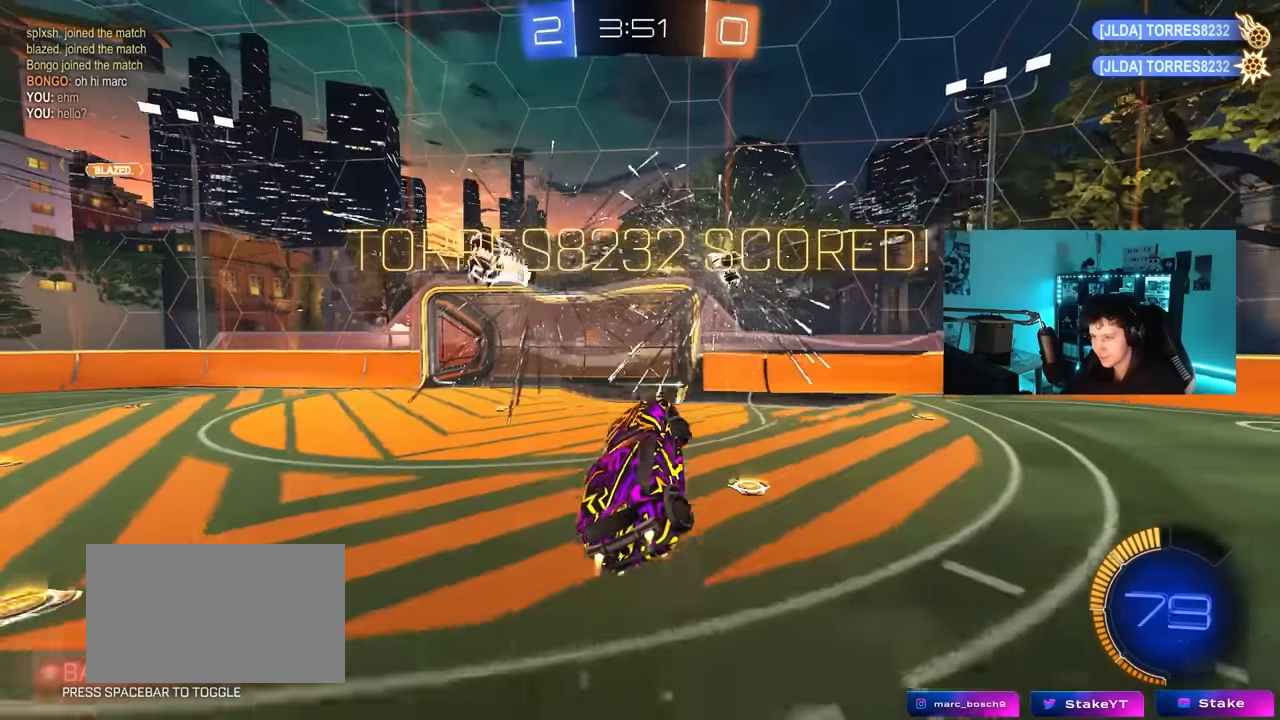
{"keys": ["tab"], "mouse": [], "mouse_move": "still", "events": [[33, "d", "up"], [133, "a", "down"], [217, "mouse_left", "up"], [317, "a", "up"], [317, "q", "up"], [467, "tab", "down"]]}
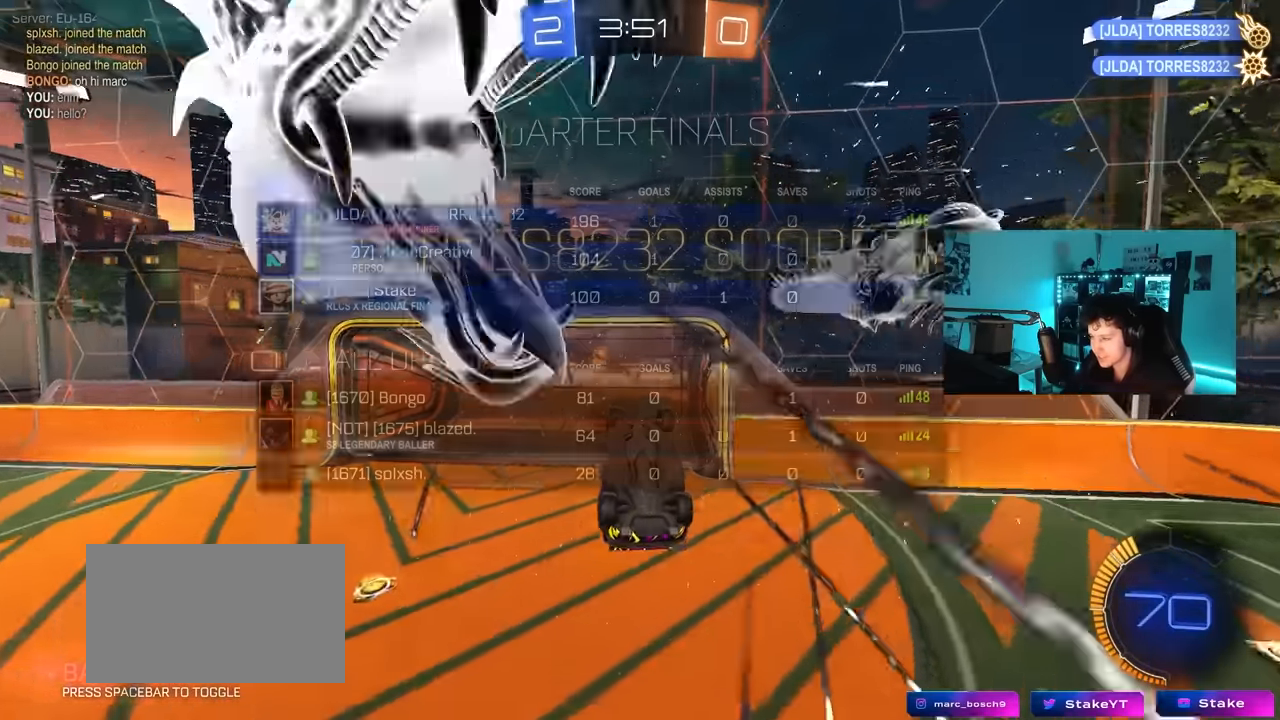
{"keys": ["d", "s", "tab"], "mouse": [], "mouse_move": "still"}
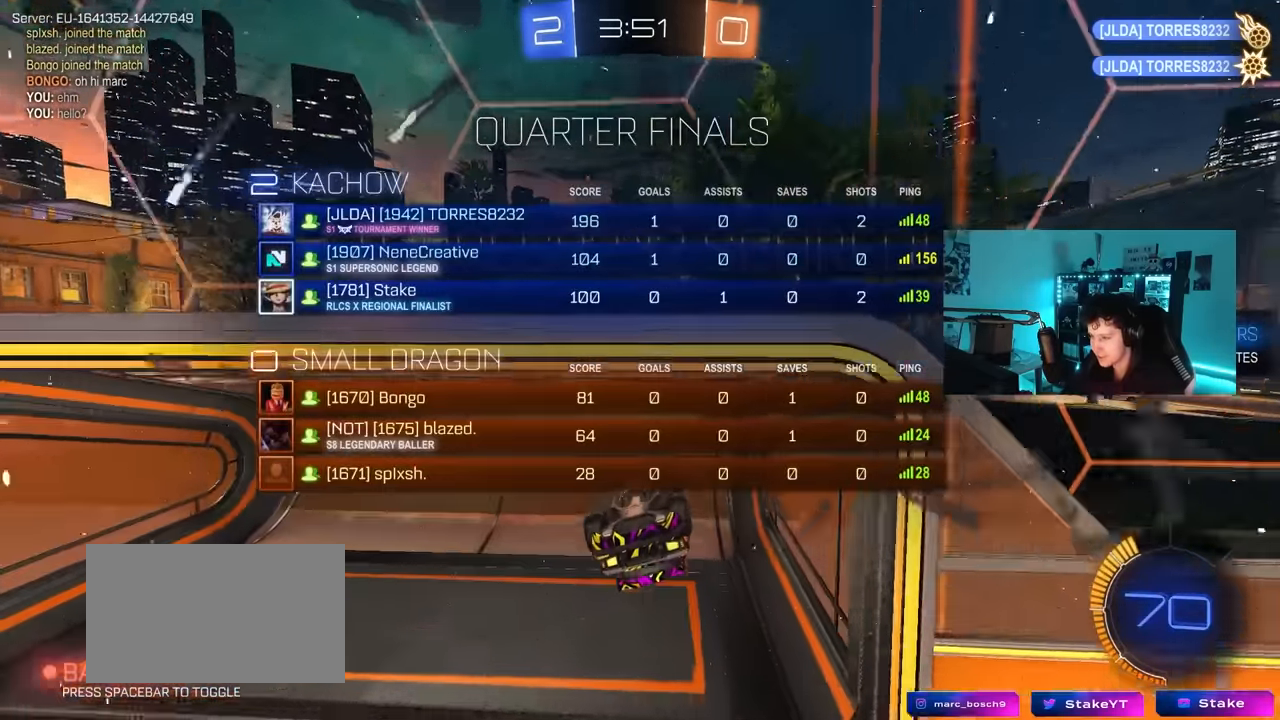
{"keys": [], "mouse": ["left"], "mouse_move": "still", "events": [[67, "d", "up"], [67, "s", "up"], [217, "mouse_left", "down"], [500, "tab", "up"]]}
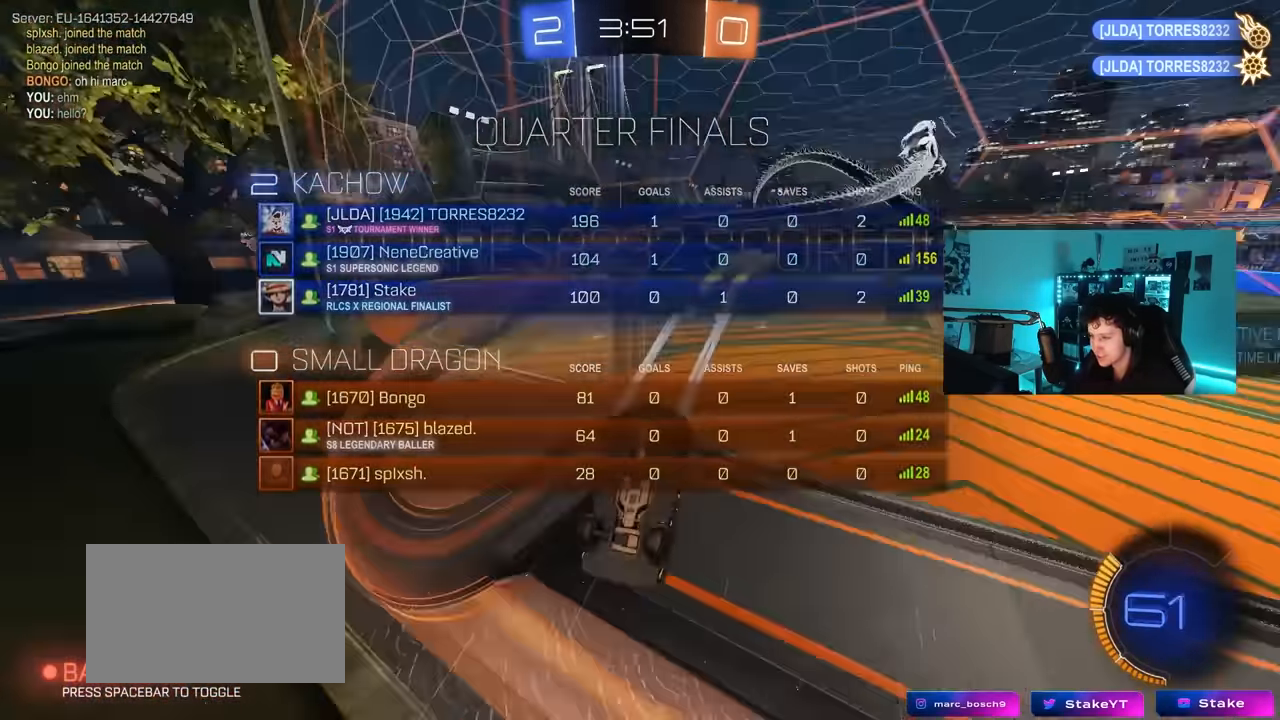
{"keys": ["tab", "w"], "mouse": ["left", "right"], "mouse_move": "still", "events": [[233, "tab", "down"], [367, "d", "down"], [367, "w", "down"], [467, "d", "up"], [467, "mouse_right", "down"]]}
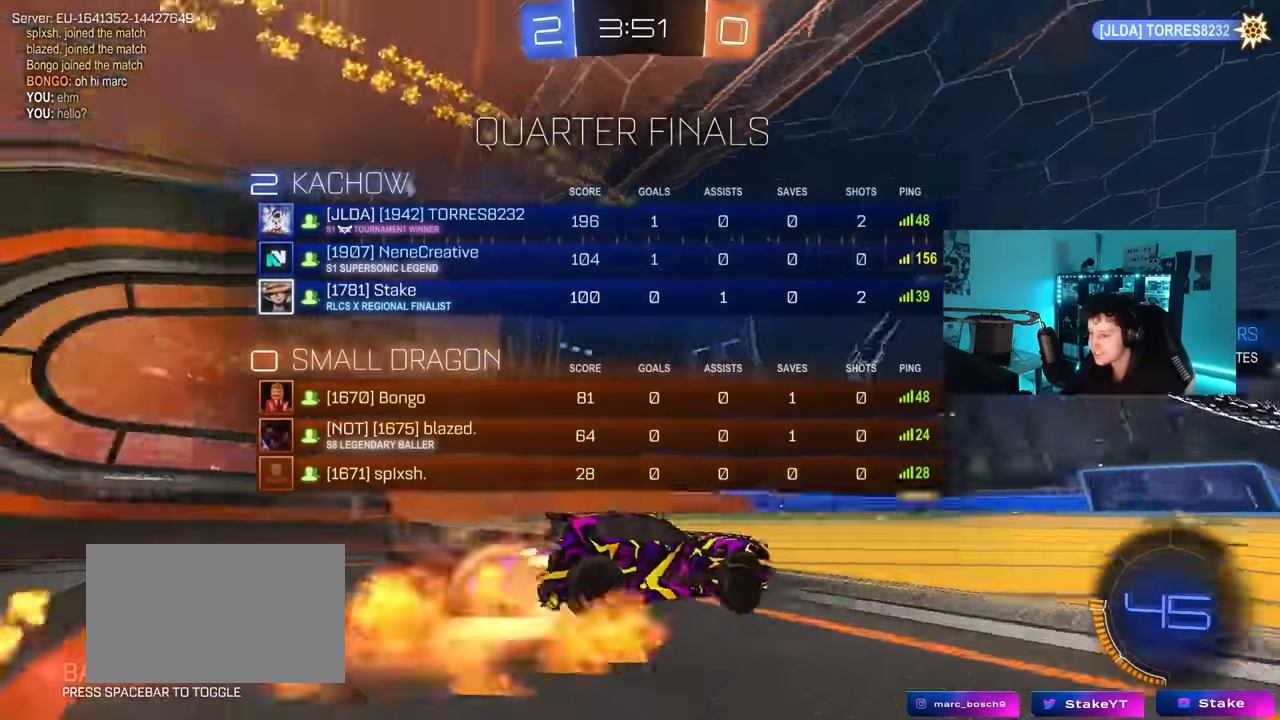
{"keys": ["tab", "w"], "mouse": [], "mouse_move": "still", "events": [[50, "mouse_right", "up"], [100, "mouse_right", "down"], [200, "mouse_left", "up"], [250, "mouse_right", "up"]]}
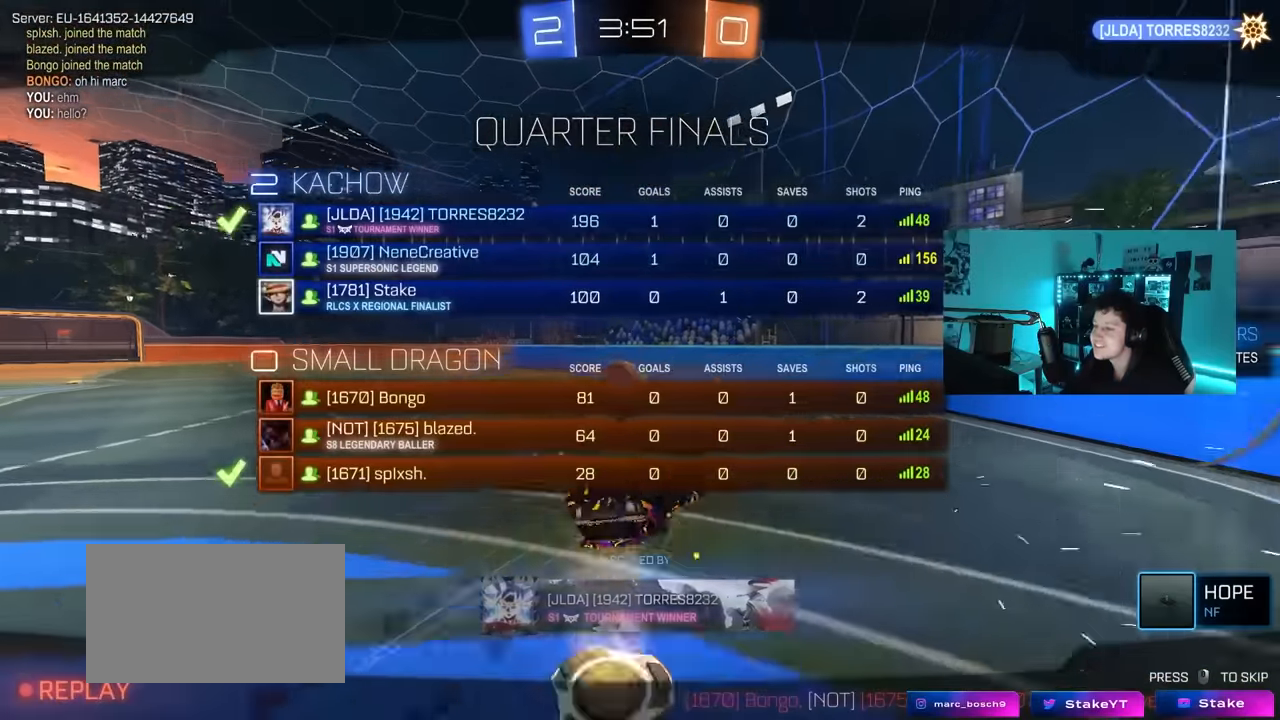
{"keys": ["tab"], "mouse": ["right"], "mouse_move": "still", "events": [[83, "tab", "up"], [83, "w", "up"], [117, "mouse_right", "down"], [300, "mouse_right", "up"], [300, "tab", "down"], [400, "mouse_right", "down"]]}
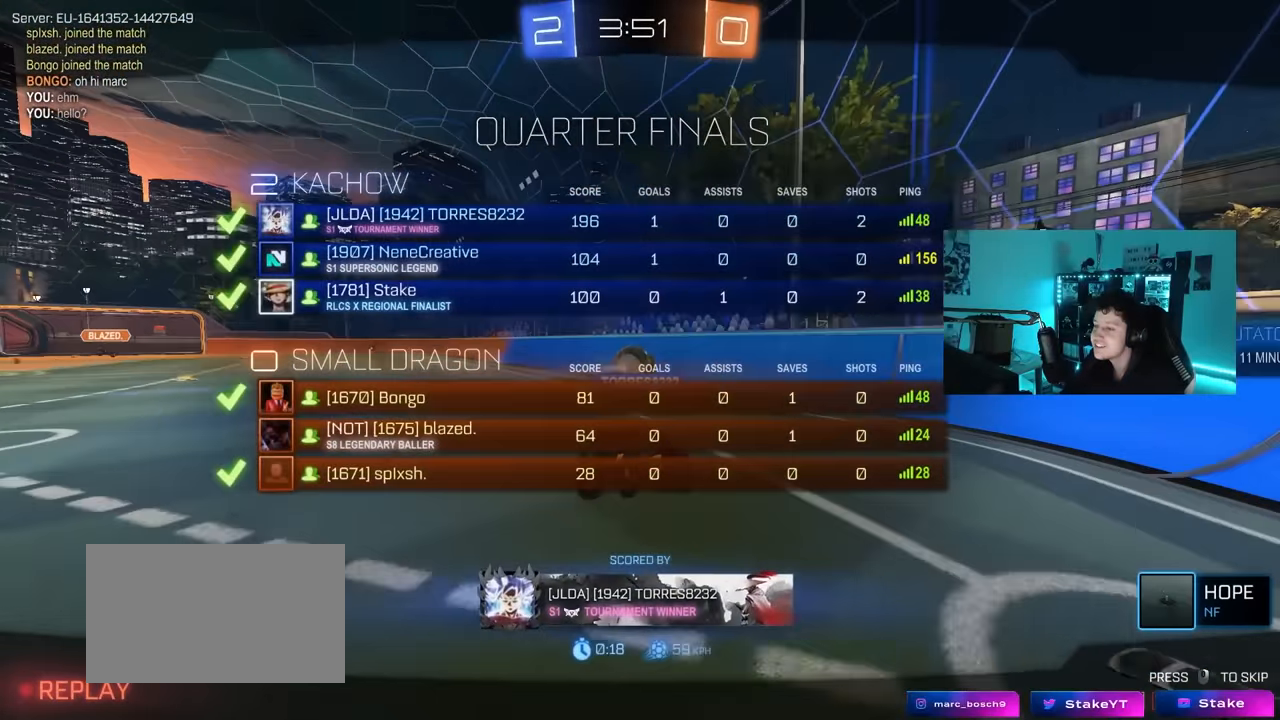
{"keys": ["tab"], "mouse": [], "mouse_move": "still", "events": [[133, "mouse_right", "up"], [183, "mouse_right", "down"], [417, "mouse_right", "up"]]}
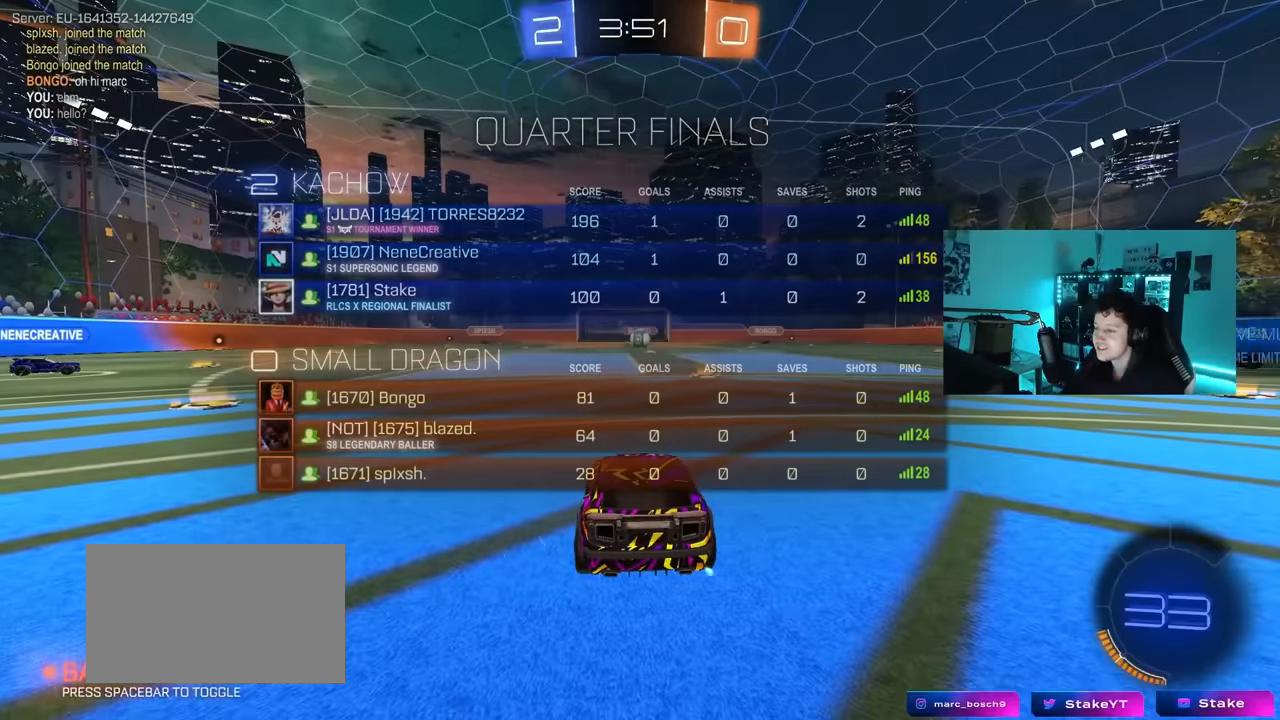
{"keys": [], "mouse": [], "mouse_move": "still", "events": [[17, "mouse_right", "down"], [17, "tab", "up"], [150, "mouse_right", "up"]]}
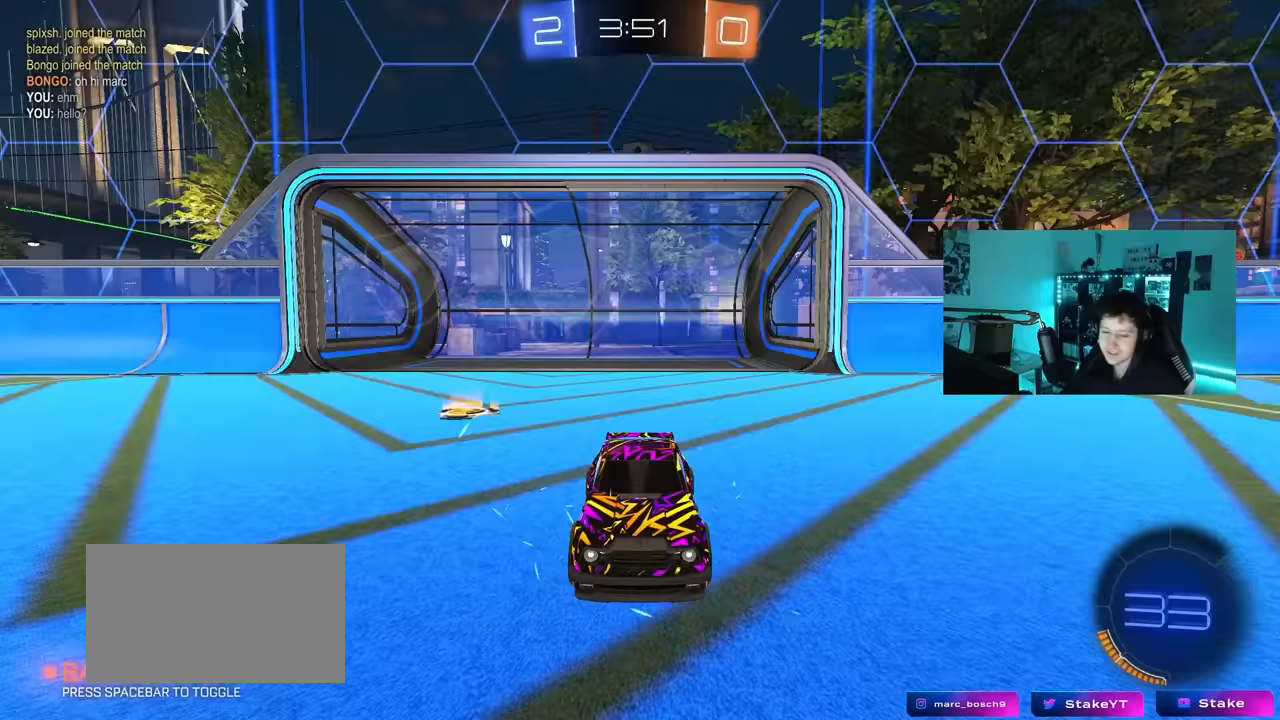
{"keys": [], "mouse": ["wheel"], "mouse_move": "still", "events": [[33, "caps_lock", "down"], [33, "mouse_wheel", "down"], [117, "caps_lock", "up"], [167, "mouse_wheel", "up"], [267, "mouse_wheel", "down"], [450, "mouse_wheel", "up"], [500, "mouse_wheel", "down"]]}
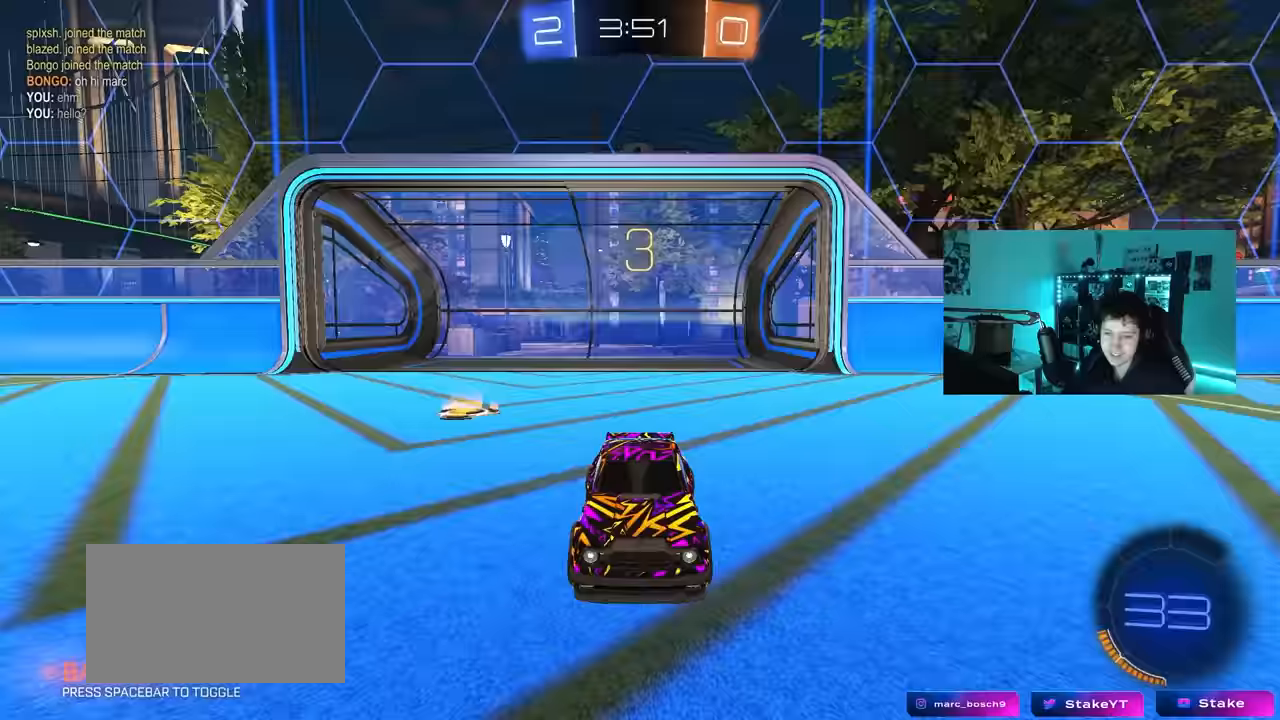
{"keys": [], "mouse": [], "mouse_move": "down-left", "events": [[133, "mouse_wheel", "up"], [367, "mouse_wheel", "down"], [500, "mouse_wheel", "up"]]}
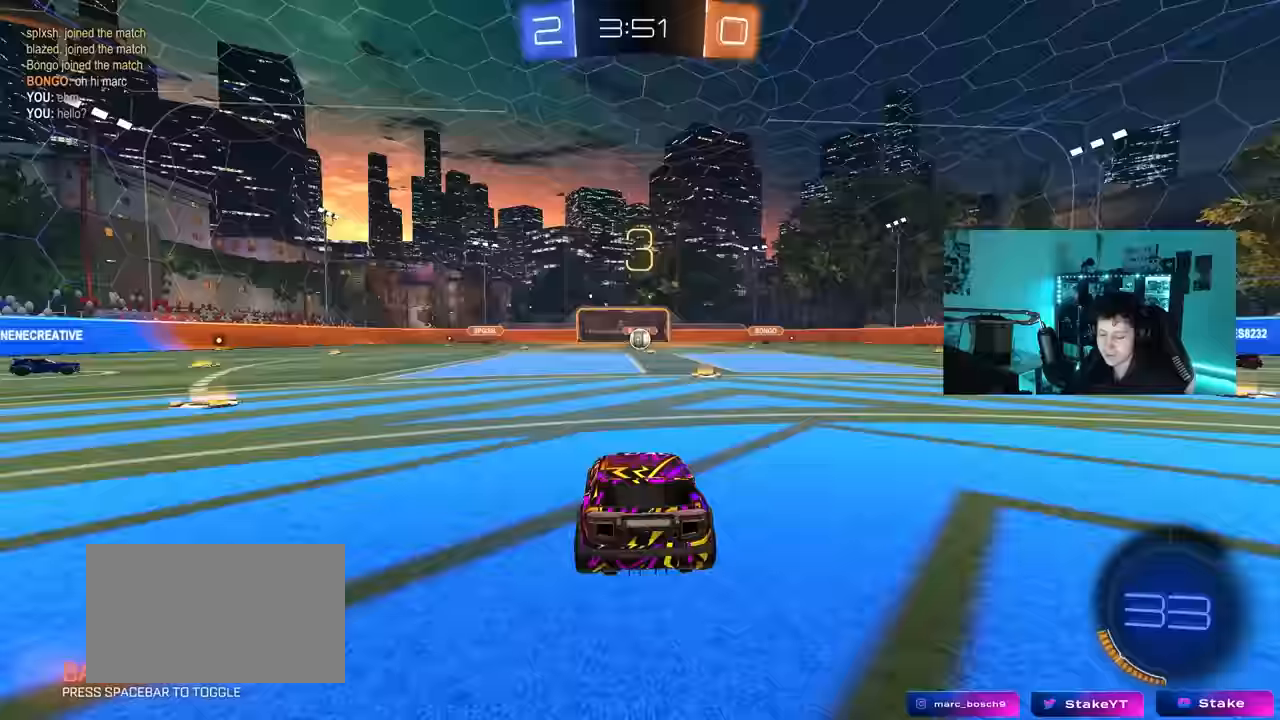
{"keys": [], "mouse": [], "mouse_move": "up", "events": [[100, "mouse_wheel", "down"], [250, "mouse_wheel", "up"]]}
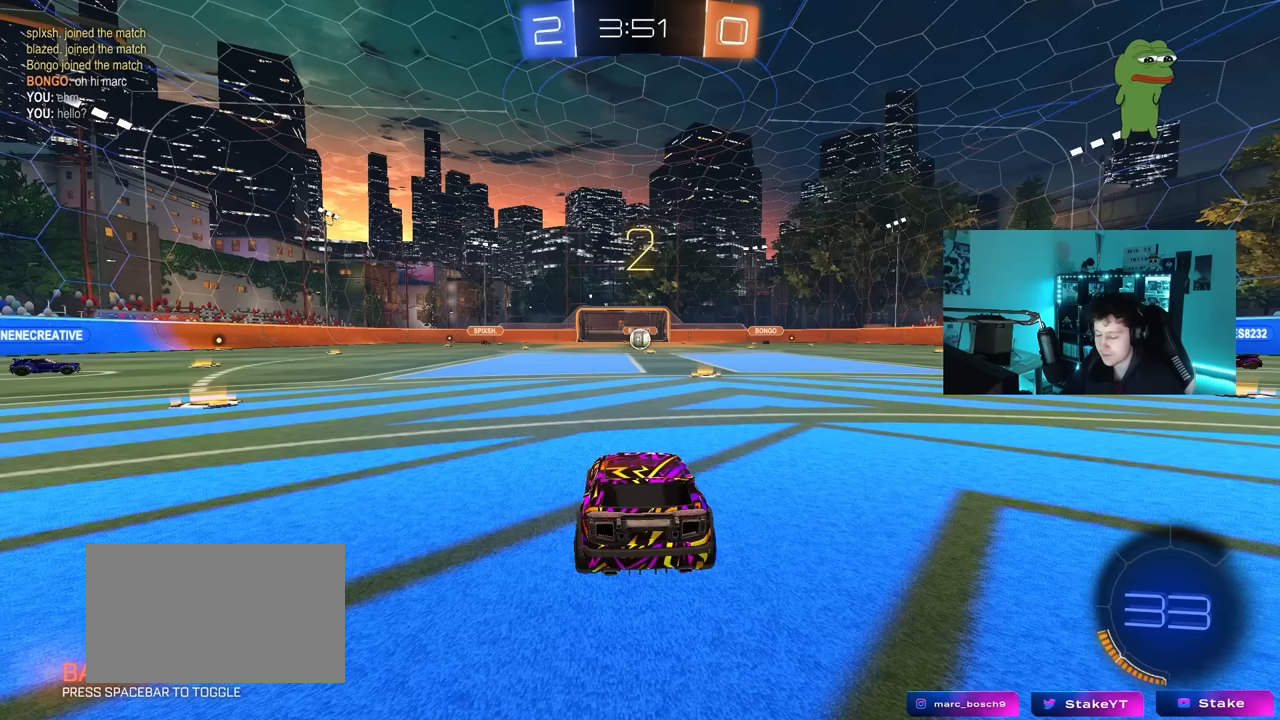
{"keys": ["tab"], "mouse": ["left"], "mouse_move": "down", "events": [[33, "mouse_left", "down"], [300, "tab", "down"]]}
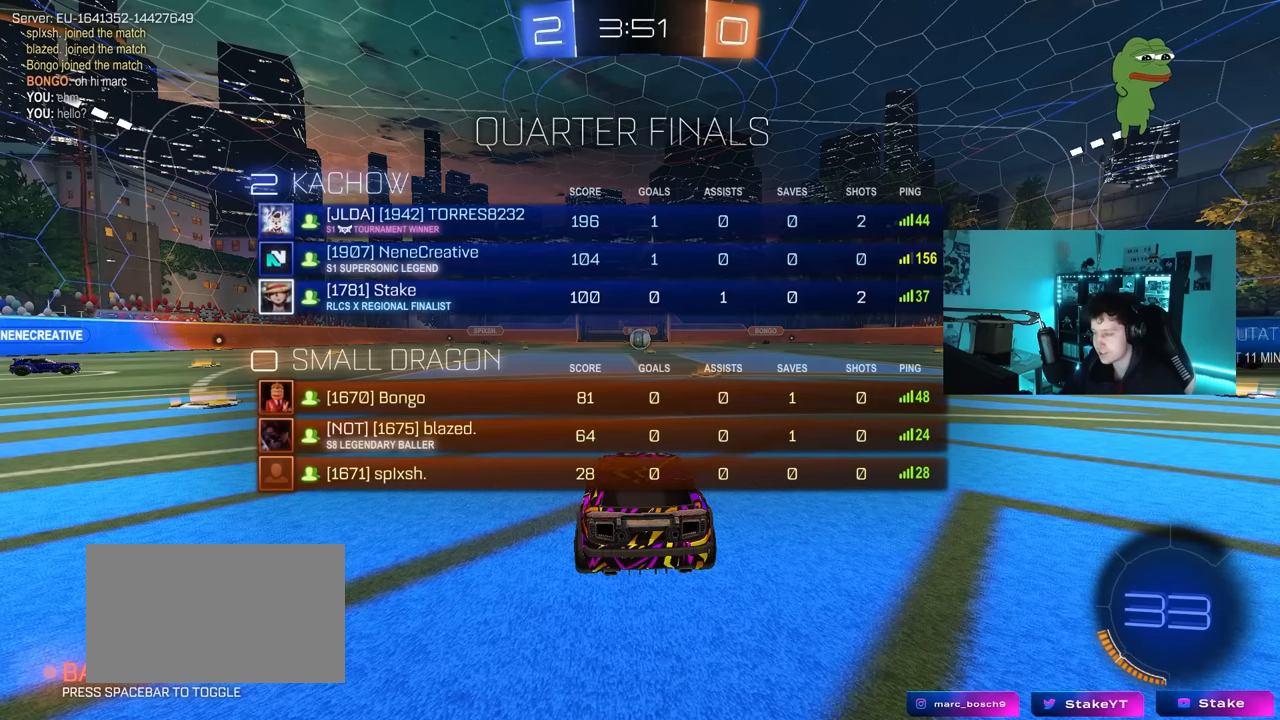
{"keys": ["tab", "w"], "mouse": ["left"], "mouse_move": "up", "events": [[133, "w", "down"]]}
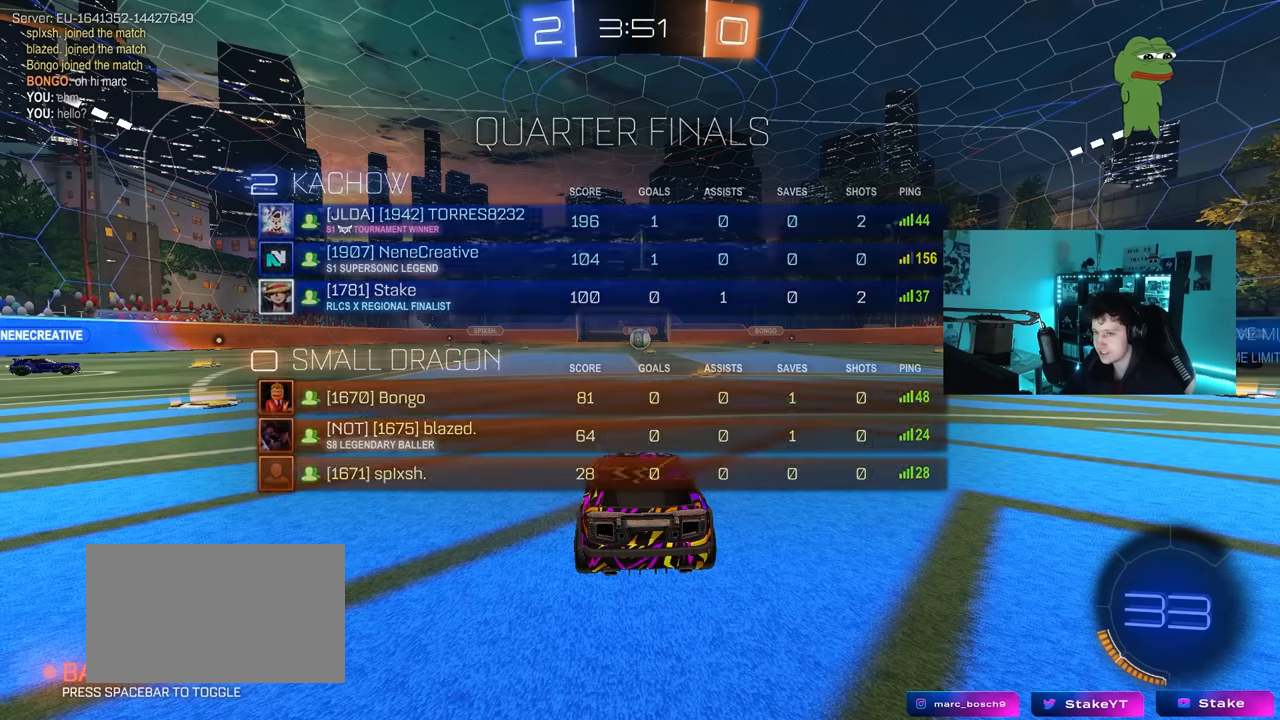
{"keys": ["d", "w"], "mouse": ["left"], "mouse_move": "up", "events": [[17, "tab", "up"], [483, "d", "down"]]}
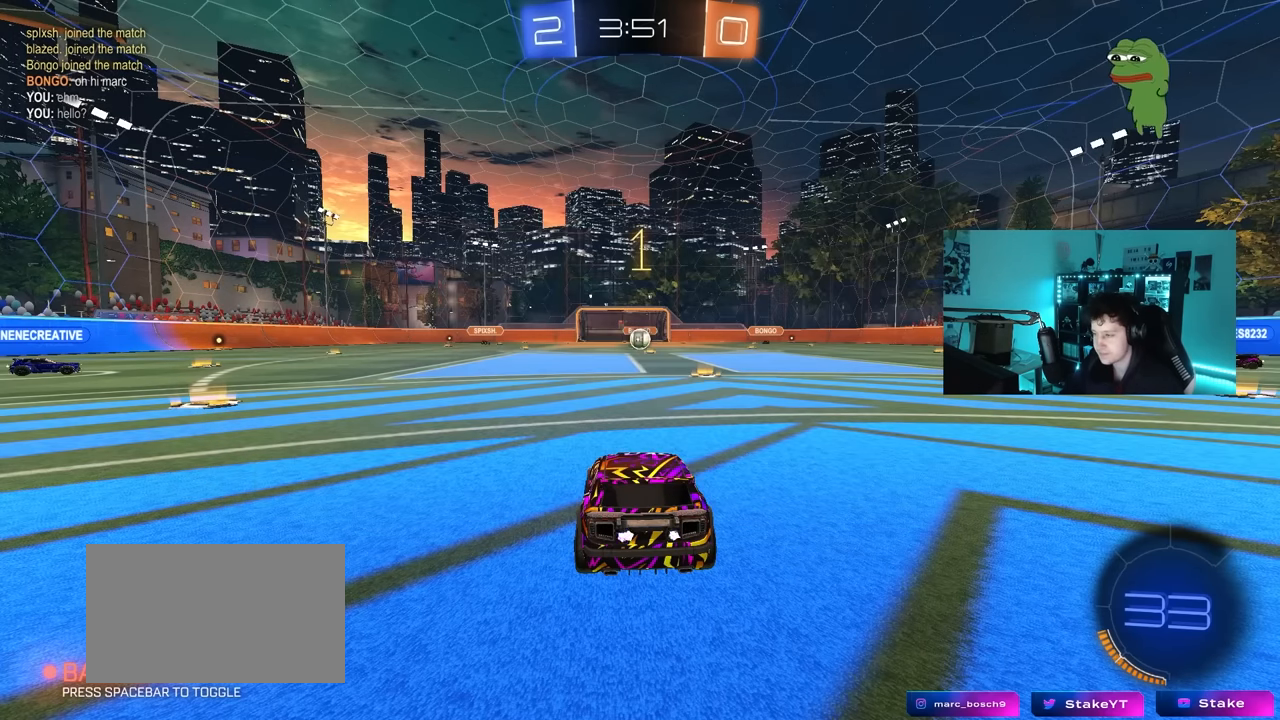
{"keys": ["w"], "mouse": ["left", "right"], "mouse_move": "still", "events": [[217, "d", "up"], [450, "d", "down"], [450, "mouse_right", "down"], [500, "d", "up"]]}